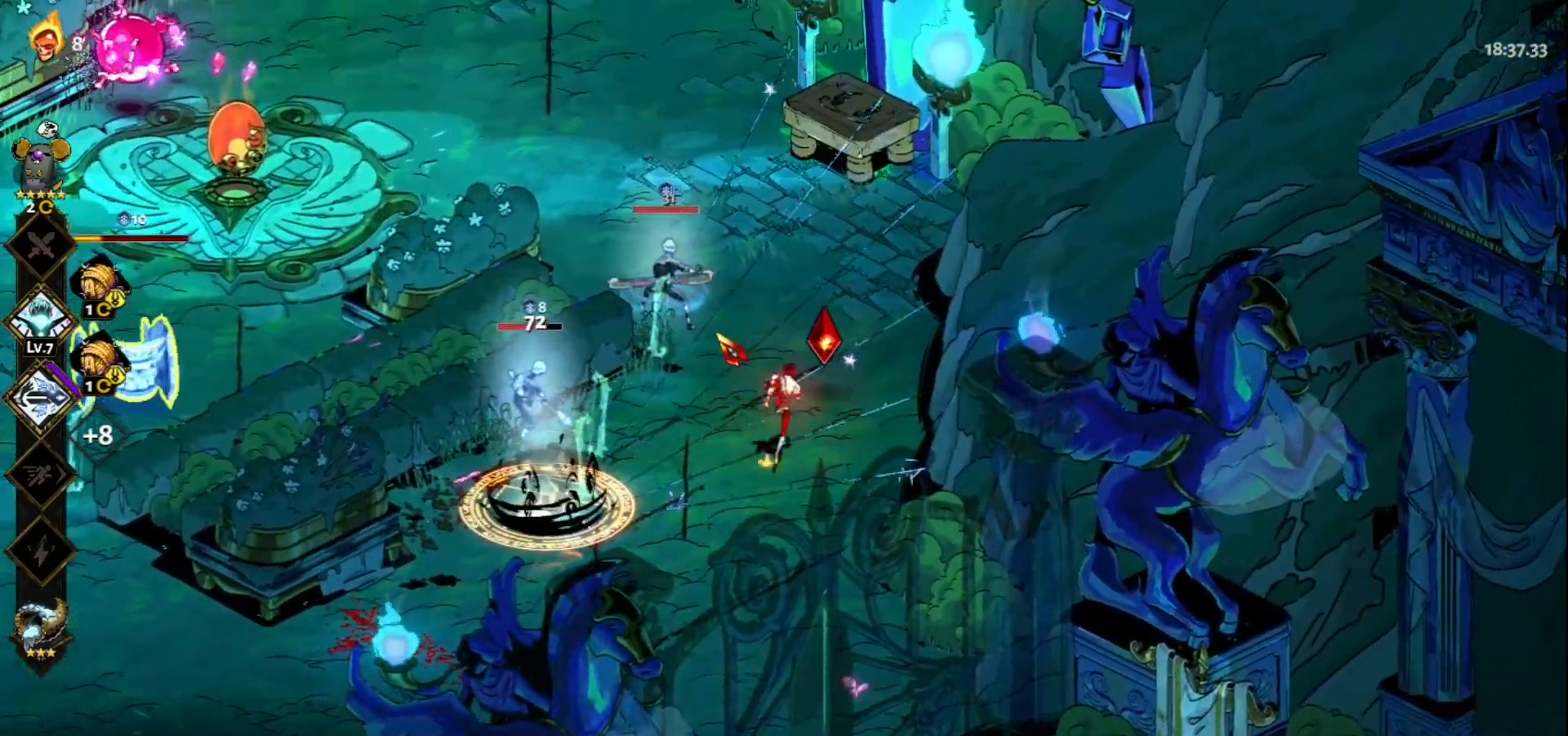
Gameplay with keyboard and mouse; each line is a JSON object with the keys and mouse buttons held at the frame after it. "events" lists presses ("down") and releases ("up") of "a", "d", "e", "f", "q", "s", "space", "w", "mouse_left" and "mouse_right" between this image and that frame as [ms after this image, input, new state], when the widget could be followed in between. "mouse_left", "mouse_right" = the "left", "right" buttons of the "mouse" list. No other keys are recorded. Not read: mouse_move.
{"keys": [], "mouse": ["right"], "events": [[50, "mouse_left", "down"], [283, "w", "up"], [467, "mouse_left", "up"], [467, "mouse_right", "down"]]}
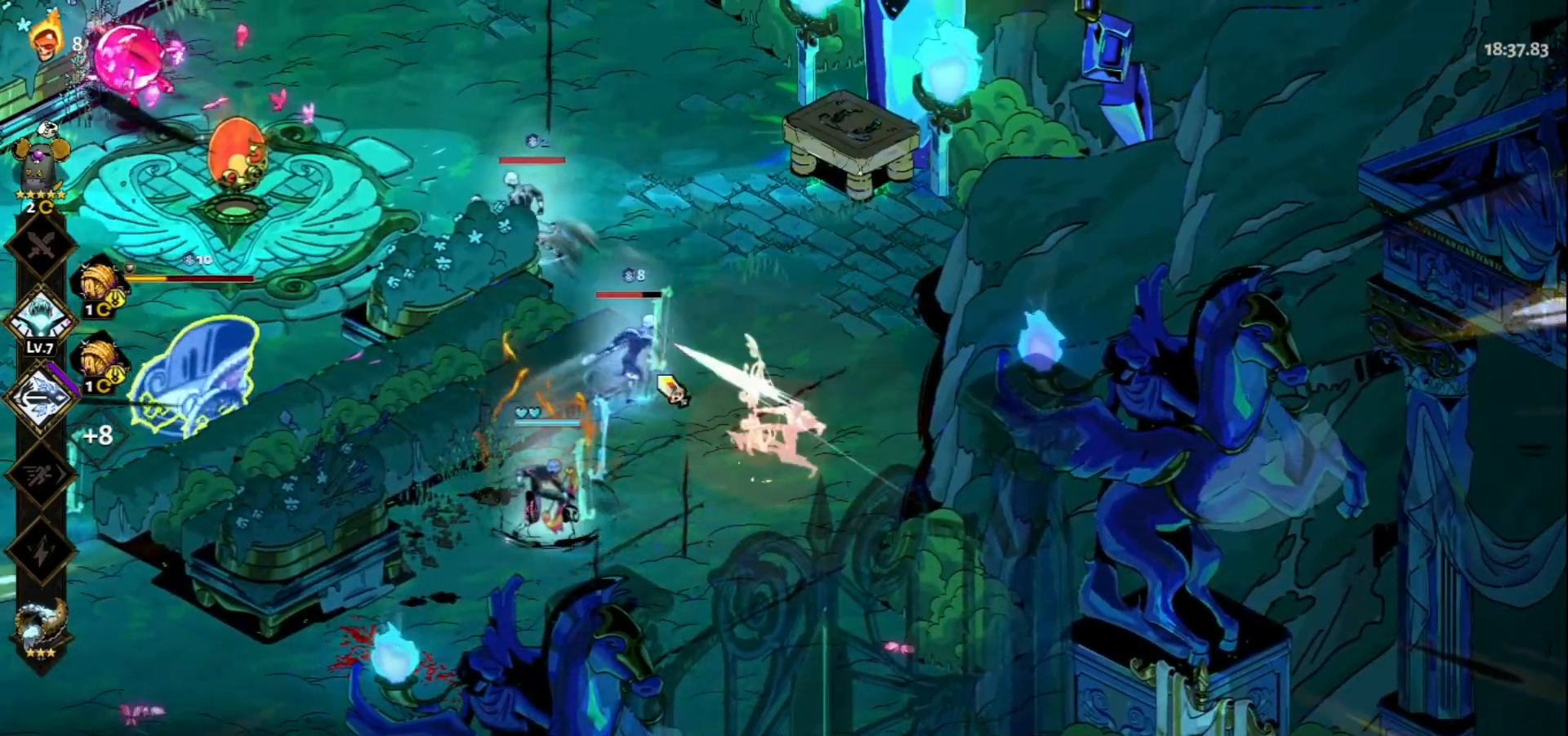
{"keys": ["s"], "mouse": [], "events": [[67, "mouse_right", "up"], [100, "mouse_right", "down"], [200, "mouse_right", "up"], [200, "s", "down"], [250, "a", "down"], [250, "mouse_right", "down"], [333, "space", "down"], [383, "mouse_right", "up"], [483, "a", "up"], [483, "space", "up"]]}
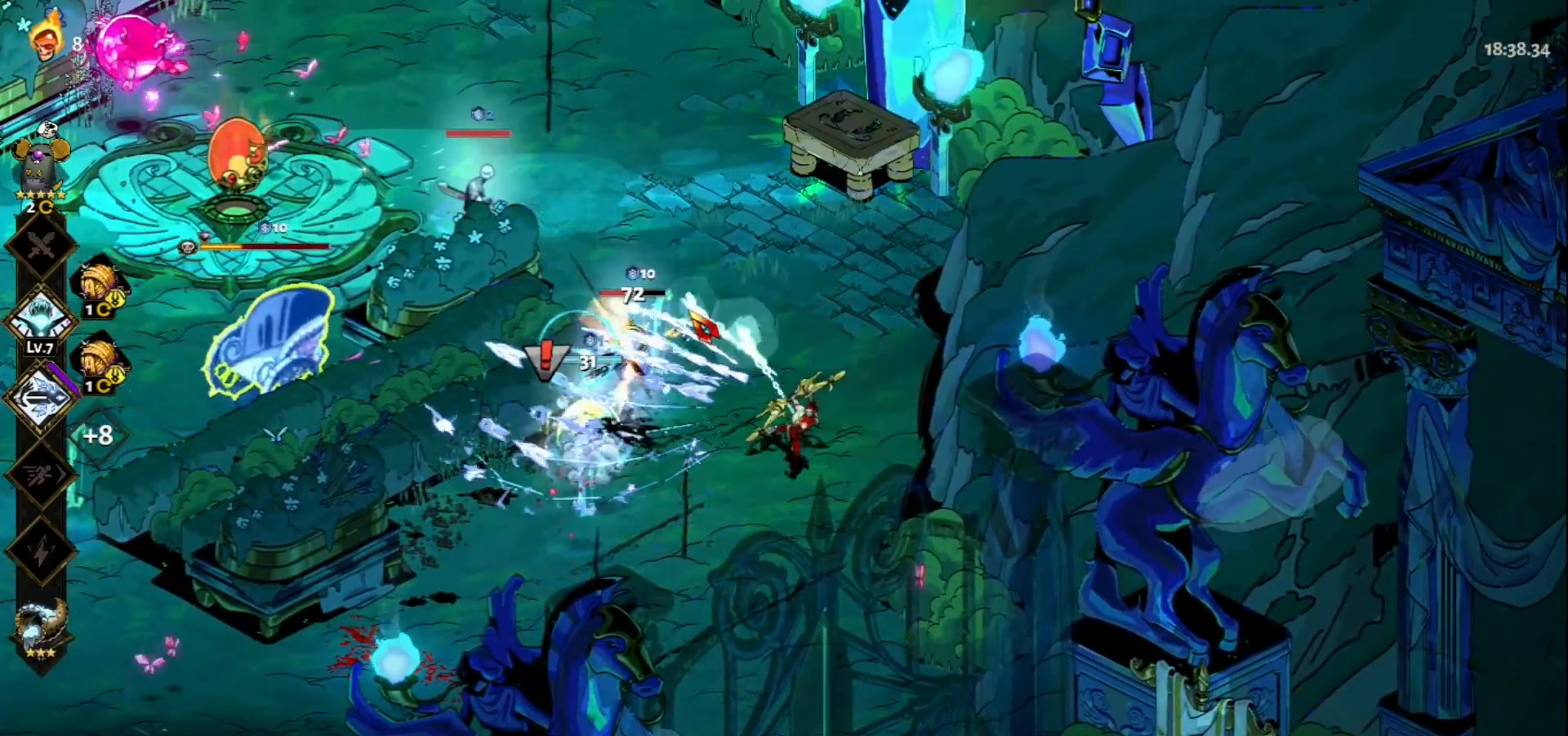
{"keys": [], "mouse": ["left"], "events": [[33, "a", "down"], [83, "space", "down"], [117, "space", "up"], [167, "a", "up"], [267, "mouse_left", "down"], [500, "s", "up"]]}
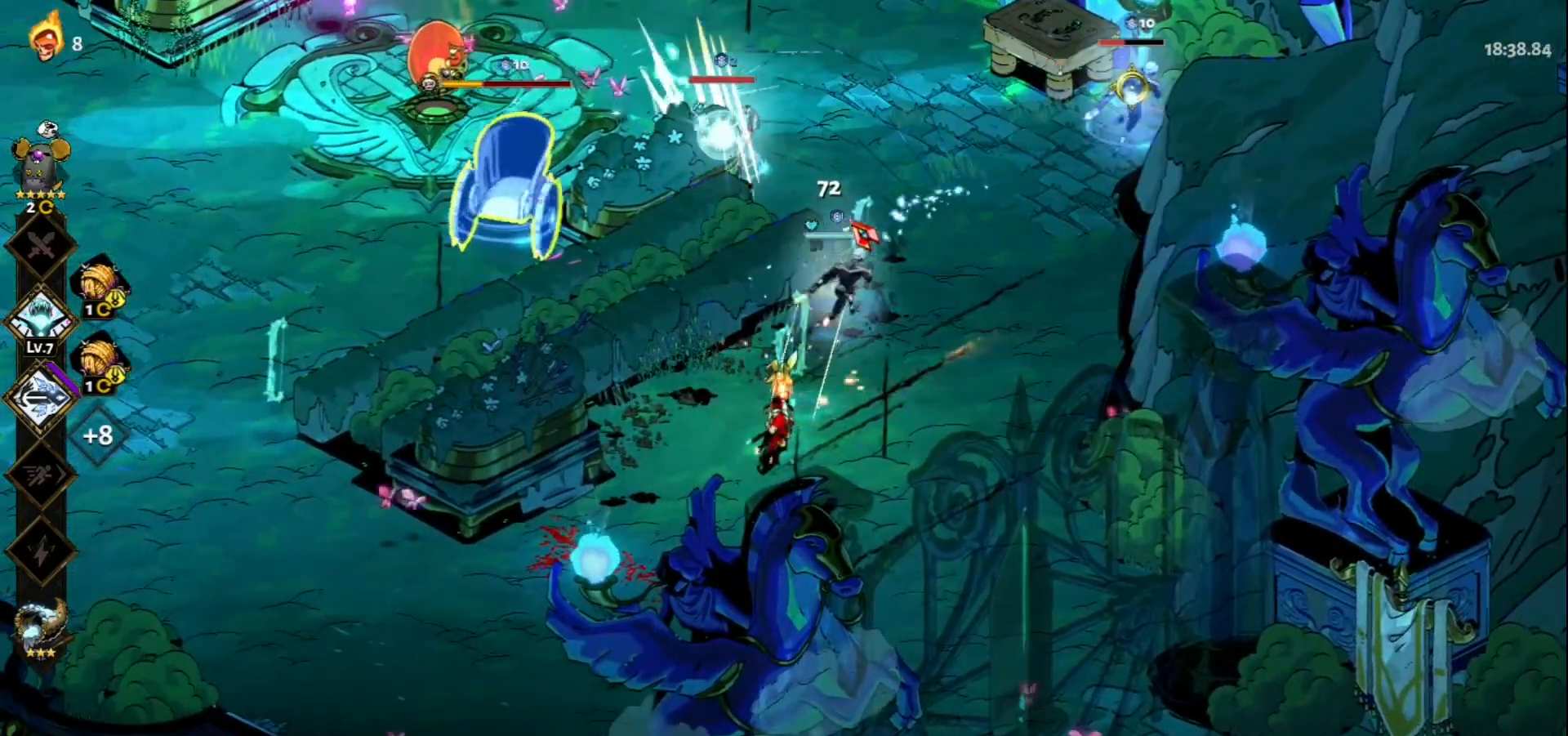
{"keys": ["s", "space"], "mouse": ["right"], "events": [[83, "mouse_left", "up"], [83, "mouse_right", "down"], [133, "mouse_right", "up"], [233, "mouse_right", "down"], [333, "mouse_right", "up"], [367, "s", "down"], [417, "mouse_right", "down"], [467, "space", "down"]]}
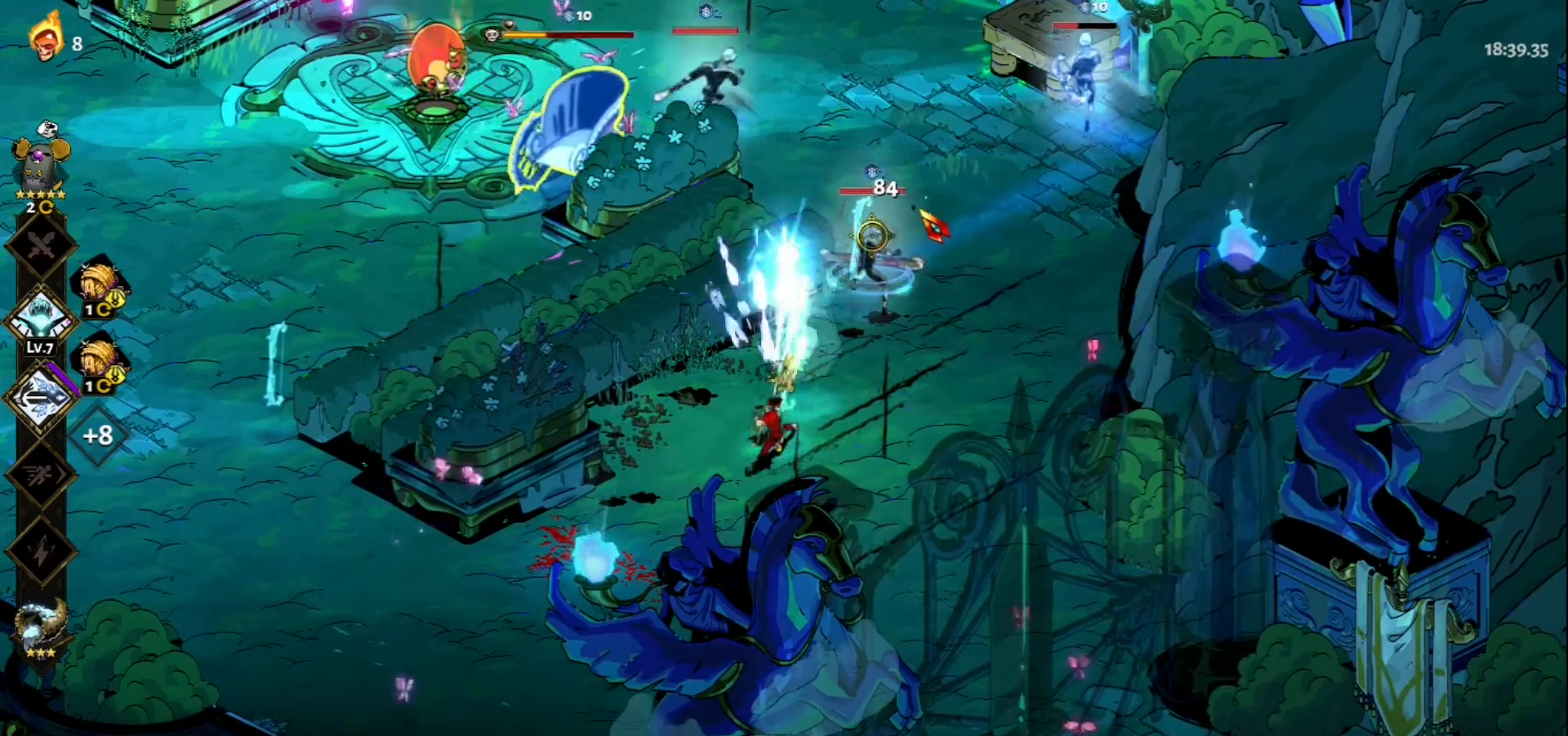
{"keys": [], "mouse": [], "events": [[17, "mouse_right", "up"], [100, "mouse_left", "down"], [100, "space", "up"], [200, "s", "up"], [433, "mouse_left", "up"]]}
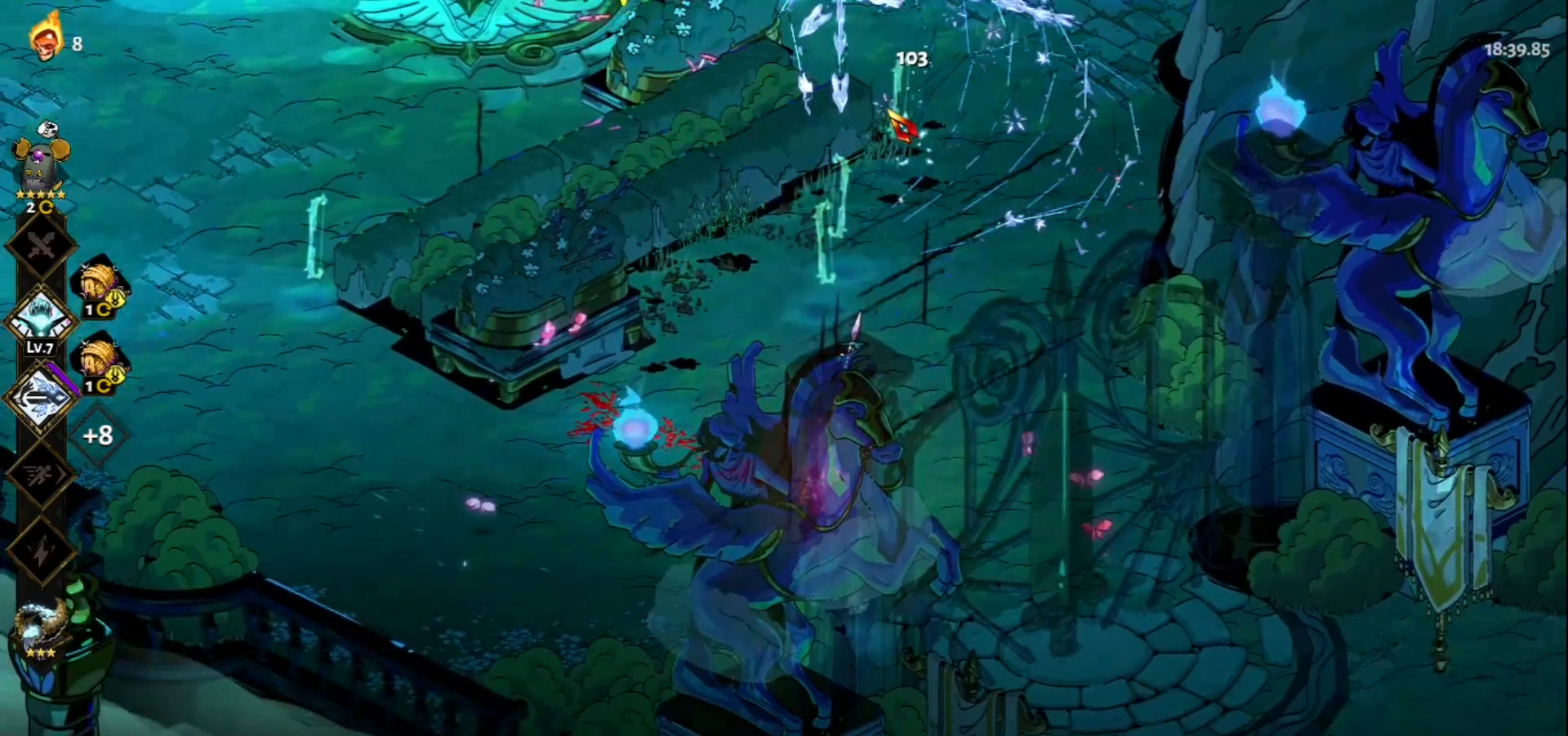
{"keys": [], "mouse": [], "events": [[33, "q", "down"], [133, "q", "up"], [217, "q", "down"], [317, "q", "up"], [400, "q", "down"], [450, "q", "up"]]}
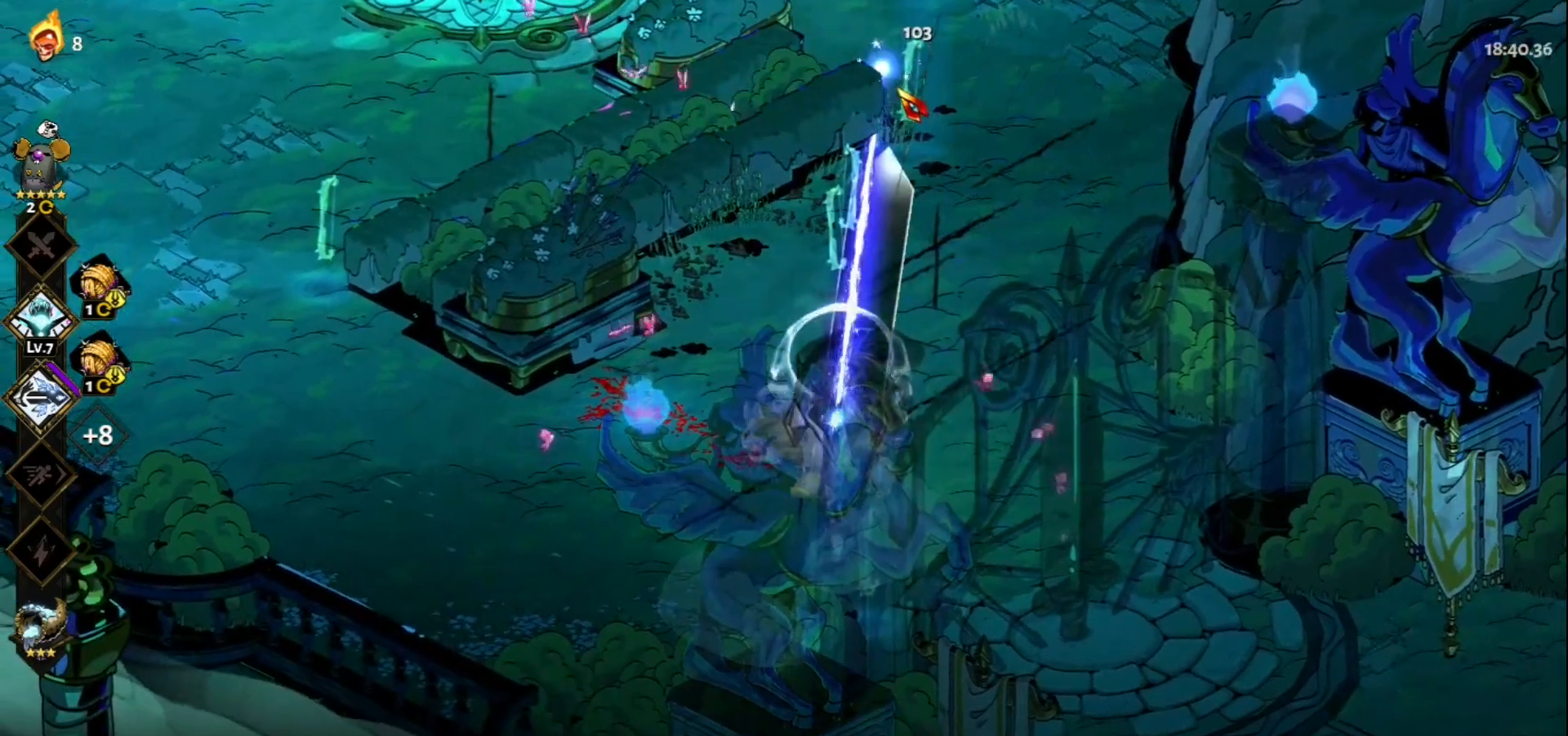
{"keys": ["q"], "mouse": [], "events": [[83, "q", "down"], [133, "q", "up"], [283, "q", "down"], [333, "q", "up"], [417, "q", "down"]]}
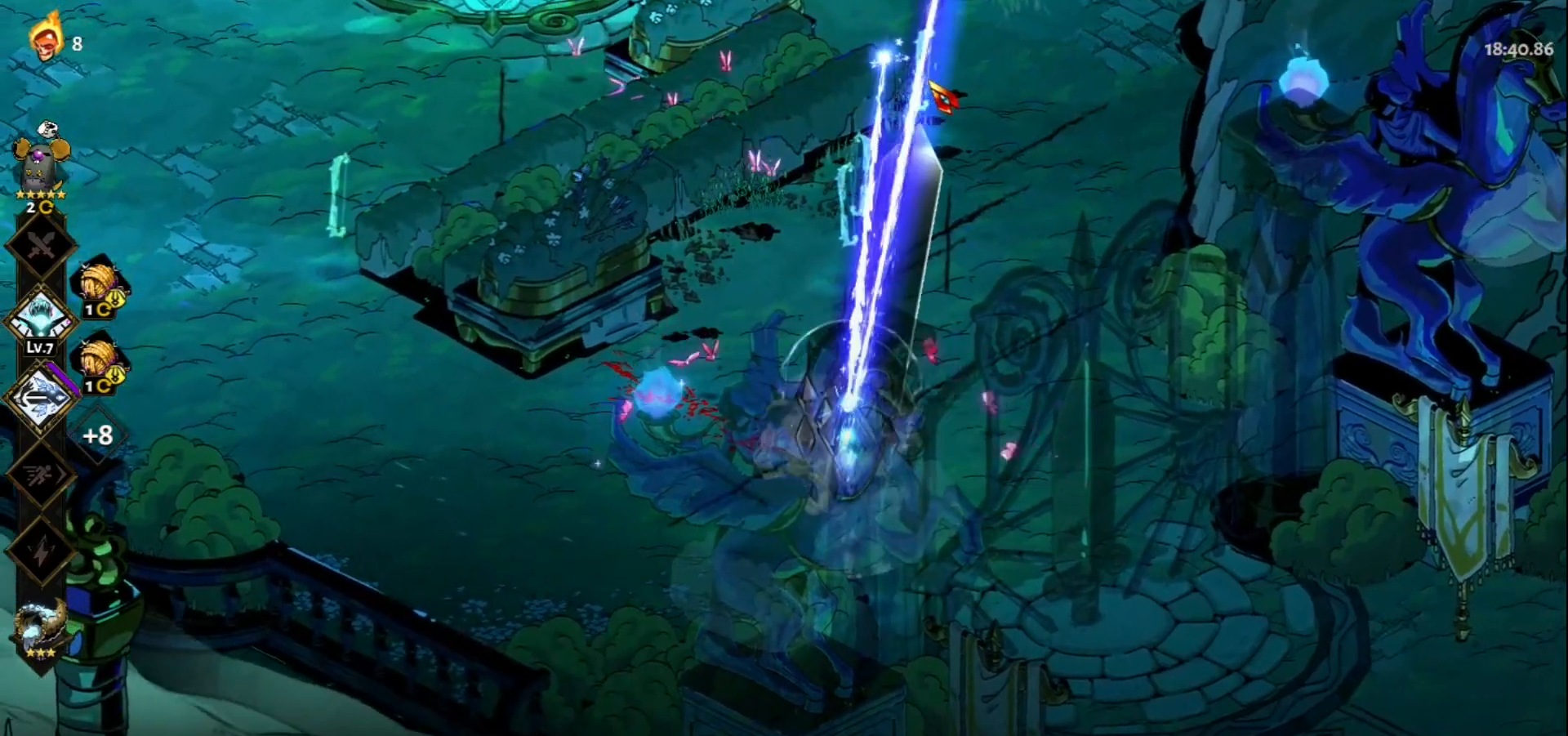
{"keys": ["d", "w"], "mouse": [], "events": [[17, "q", "up"], [100, "q", "down"], [200, "d", "down"], [200, "q", "up"], [300, "w", "down"], [383, "space", "down"], [483, "space", "up"]]}
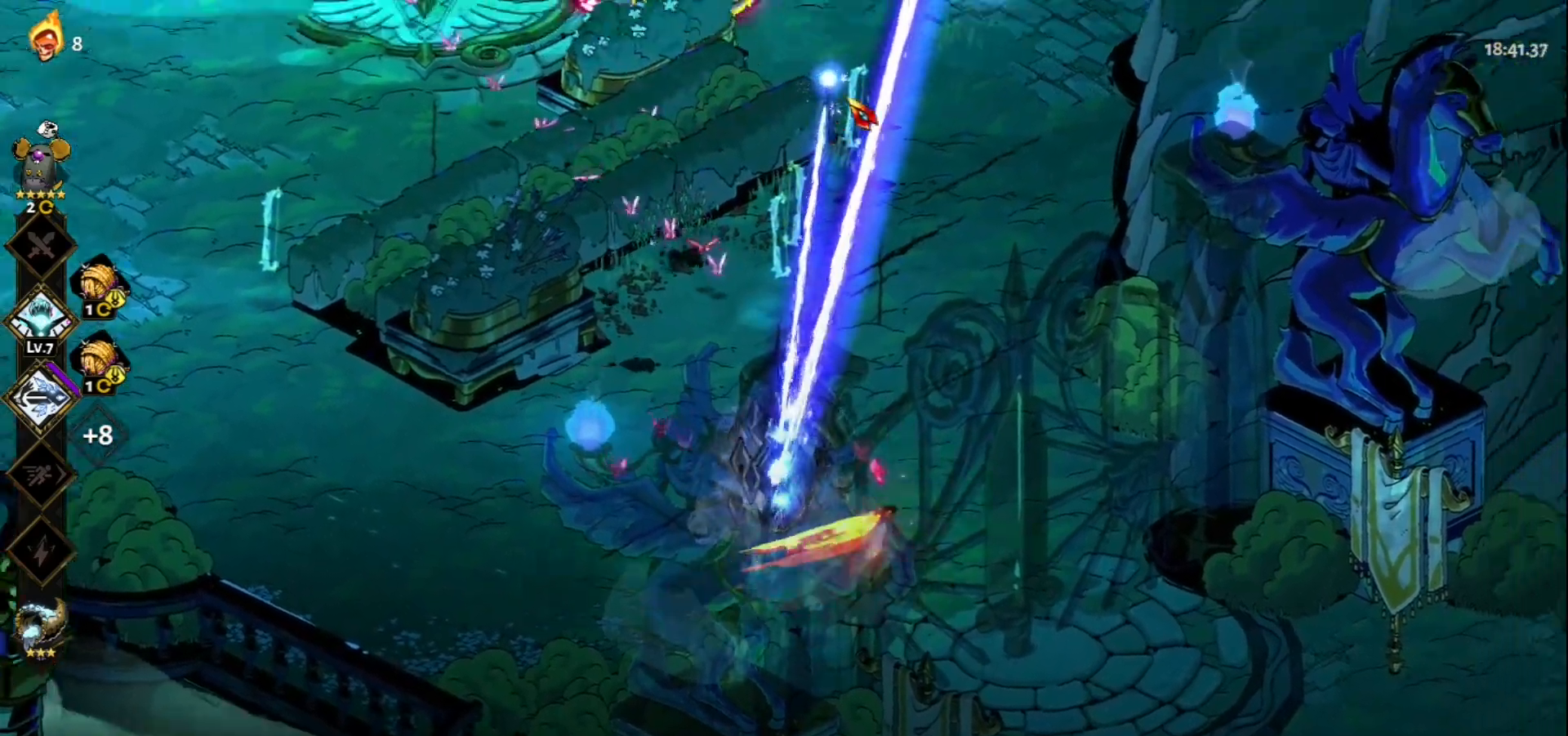
{"keys": ["w"], "mouse": ["left"], "events": [[83, "space", "down"], [217, "space", "up"], [267, "d", "up"], [267, "mouse_left", "down"]]}
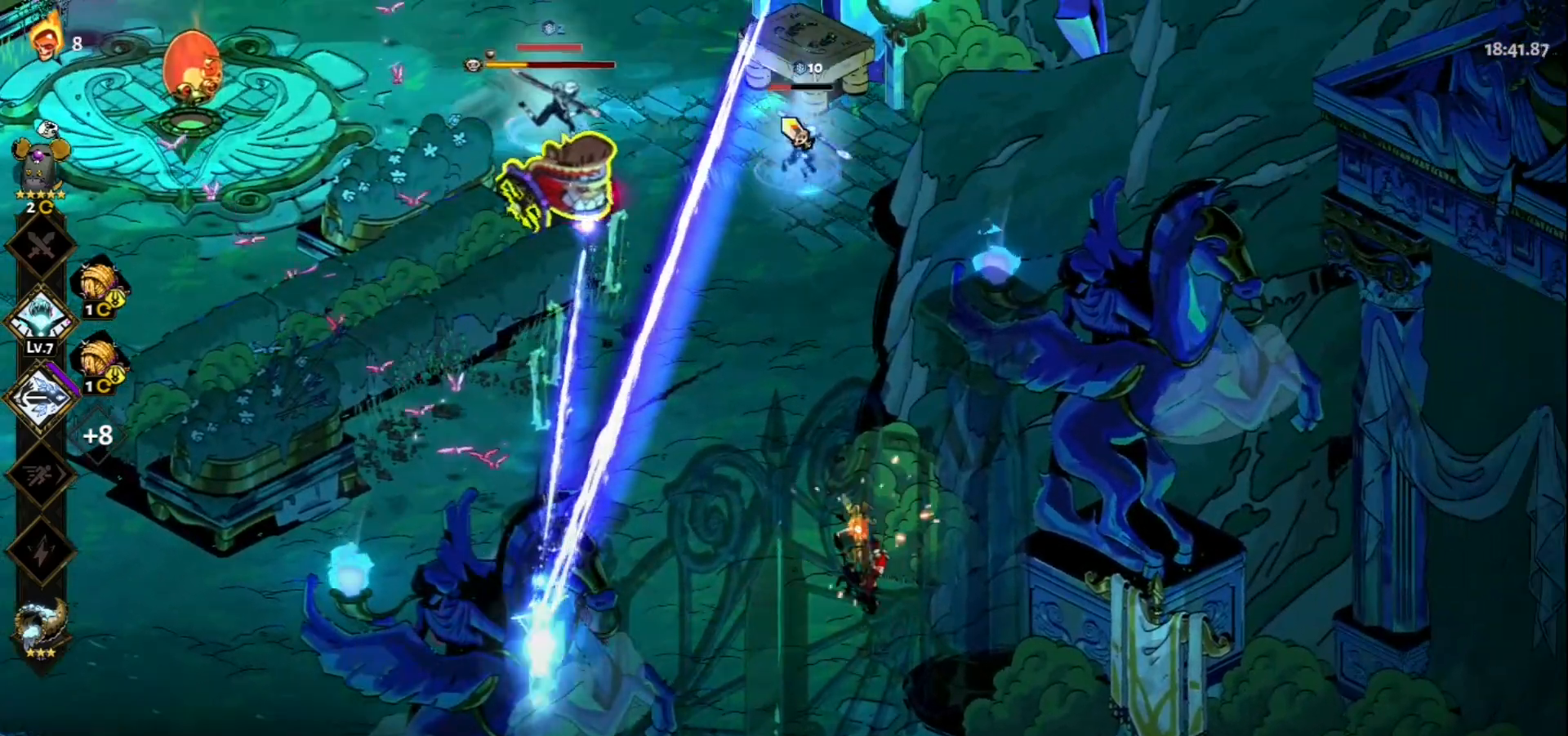
{"keys": ["a"], "mouse": ["right"], "events": [[100, "mouse_right", "down"], [133, "mouse_left", "up"], [183, "a", "down"], [183, "mouse_right", "up"], [283, "mouse_right", "down"], [283, "w", "up"], [367, "mouse_right", "up"], [417, "mouse_right", "down"]]}
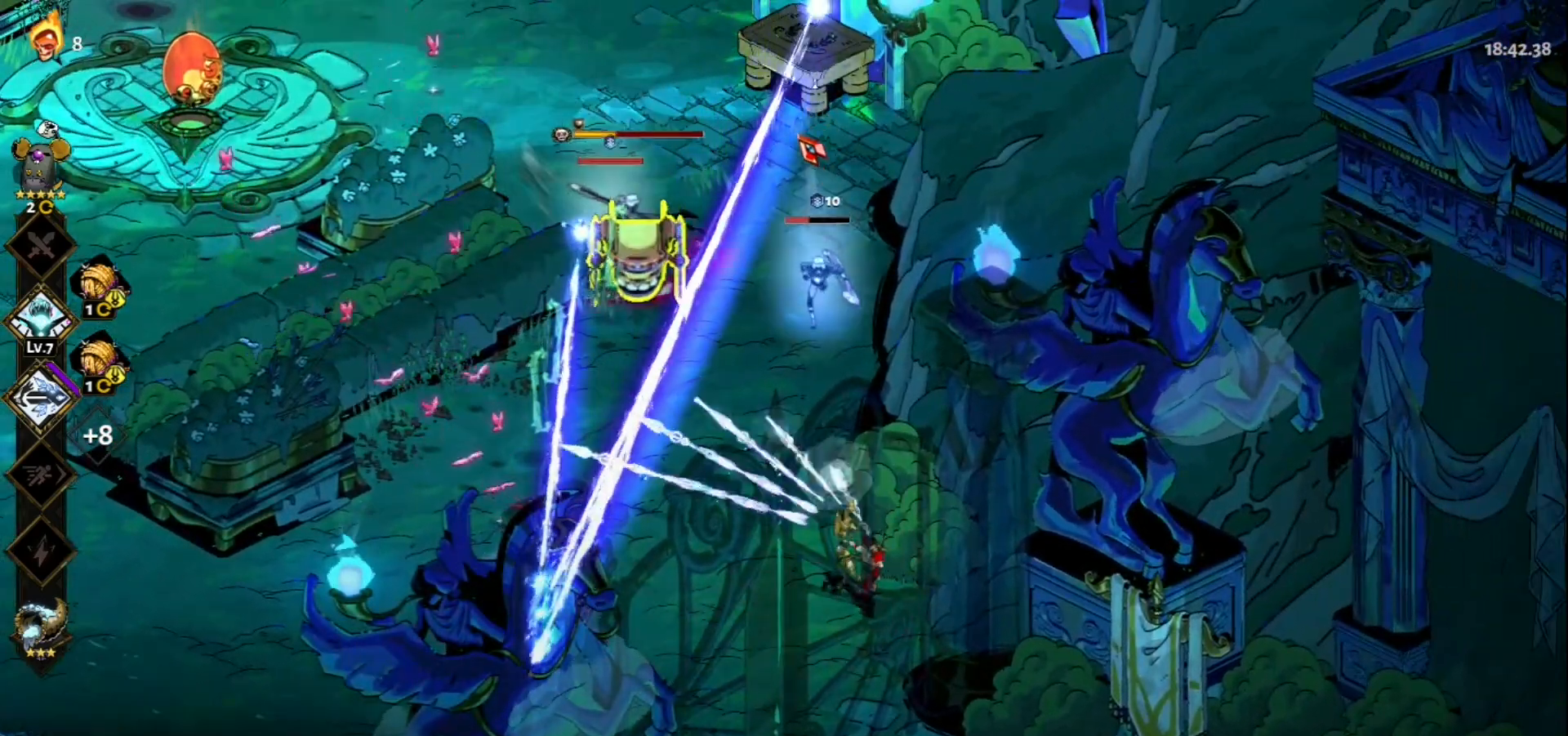
{"keys": ["a", "s"], "mouse": [], "events": [[17, "mouse_right", "up"], [100, "mouse_left", "down"], [250, "space", "down"], [300, "mouse_left", "up"], [350, "s", "down"], [350, "space", "up"]]}
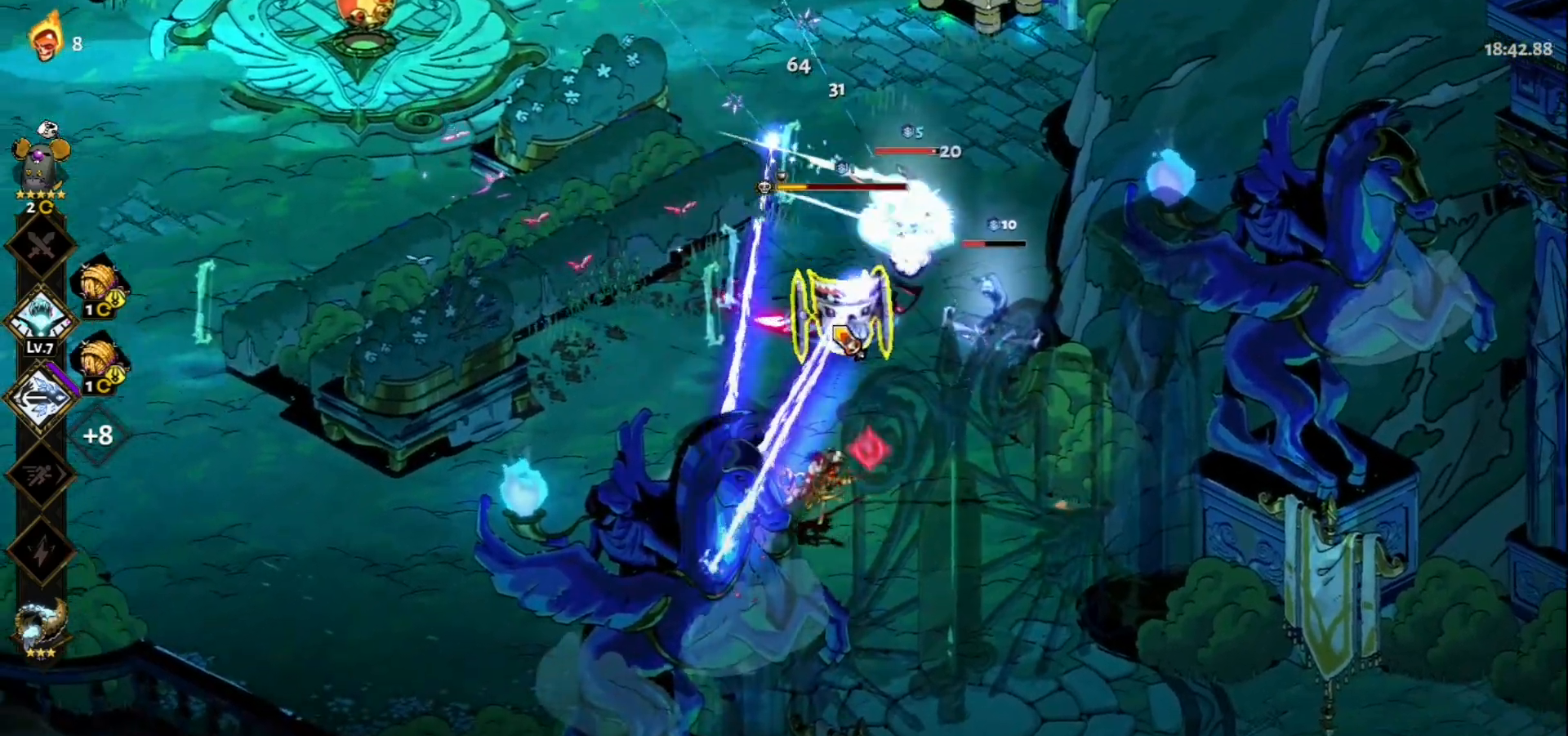
{"keys": ["space", "w"], "mouse": [], "events": [[33, "s", "up"], [33, "space", "down"], [117, "space", "up"], [217, "w", "down"], [350, "a", "up"], [450, "space", "down"]]}
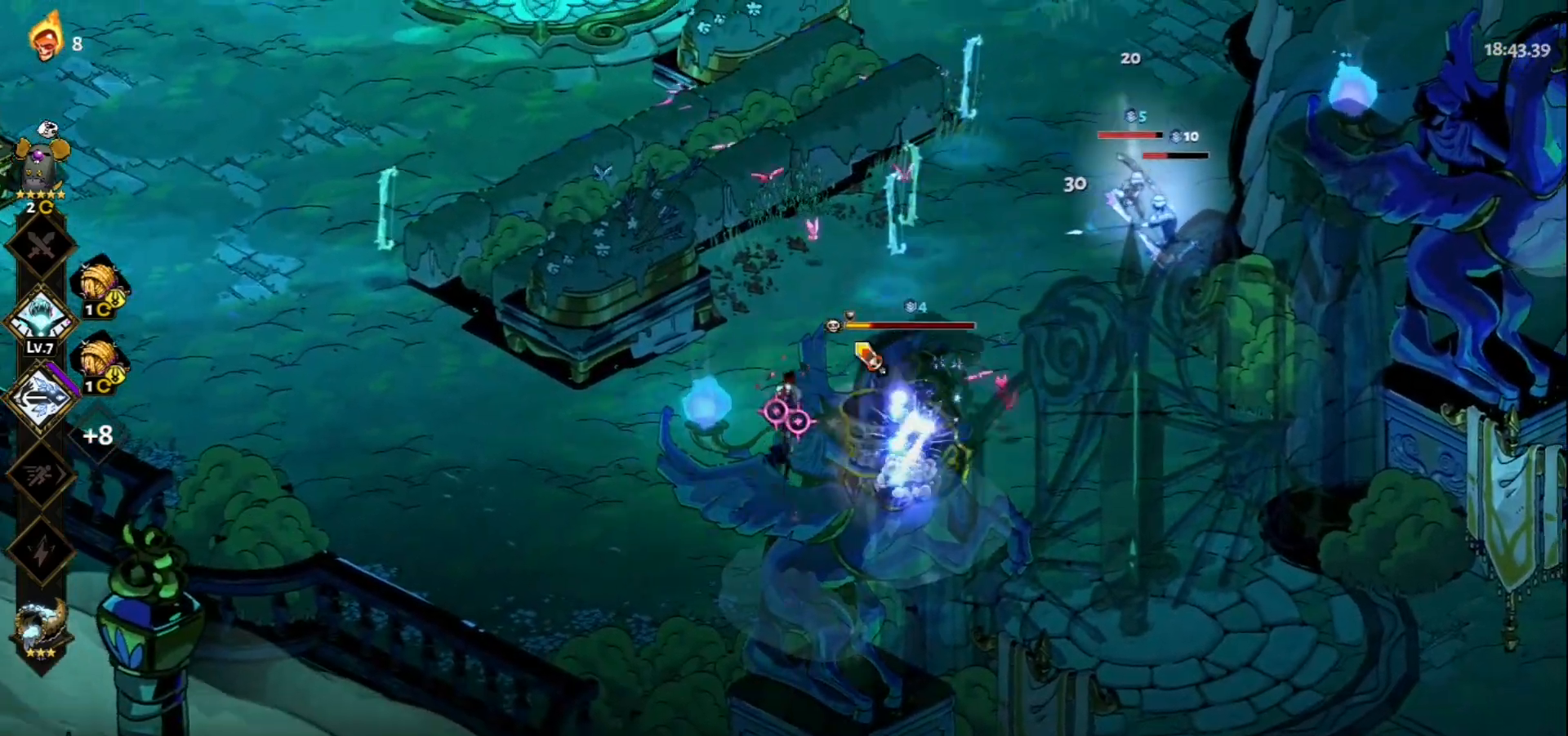
{"keys": [], "mouse": [], "events": [[83, "space", "up"], [133, "space", "down"], [233, "space", "up"], [333, "space", "down"], [367, "space", "up"], [417, "w", "up"]]}
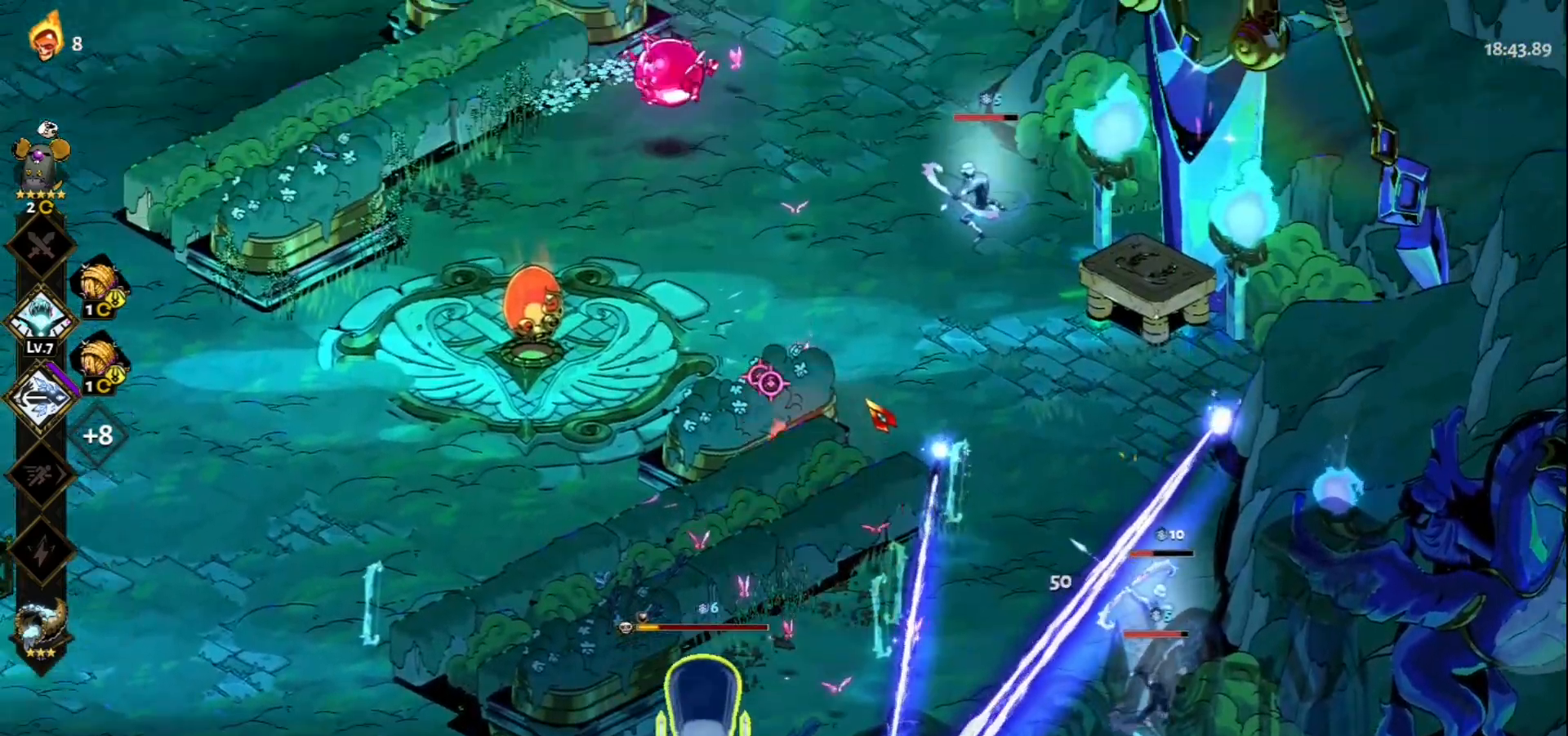
{"keys": ["a"], "mouse": [], "events": [[17, "s", "down"], [100, "space", "down"], [200, "space", "up"], [250, "s", "up"], [383, "a", "down"]]}
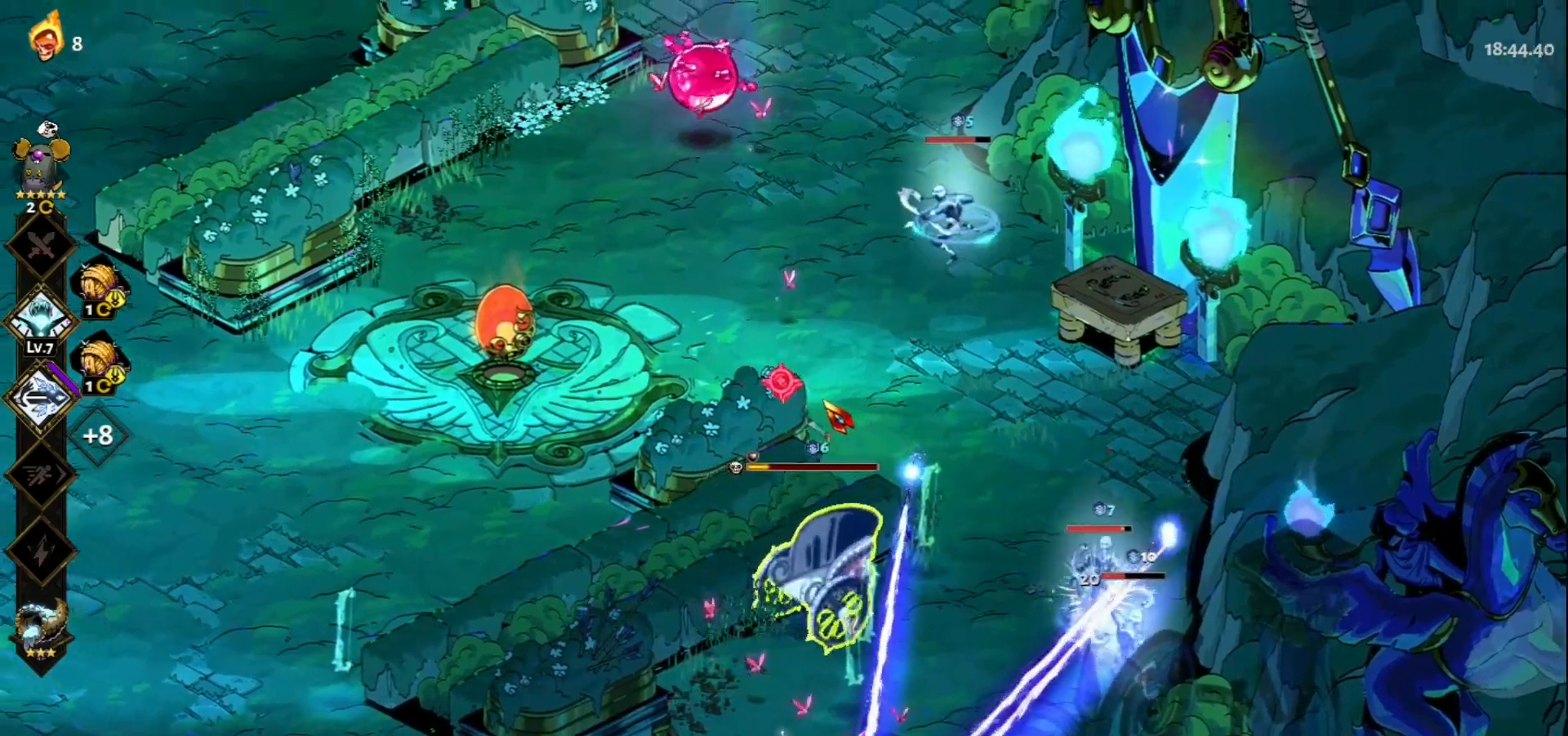
{"keys": ["s"], "mouse": [], "events": [[33, "space", "down"], [83, "s", "down"], [117, "space", "up"], [167, "a", "up"], [350, "space", "down"], [450, "space", "up"]]}
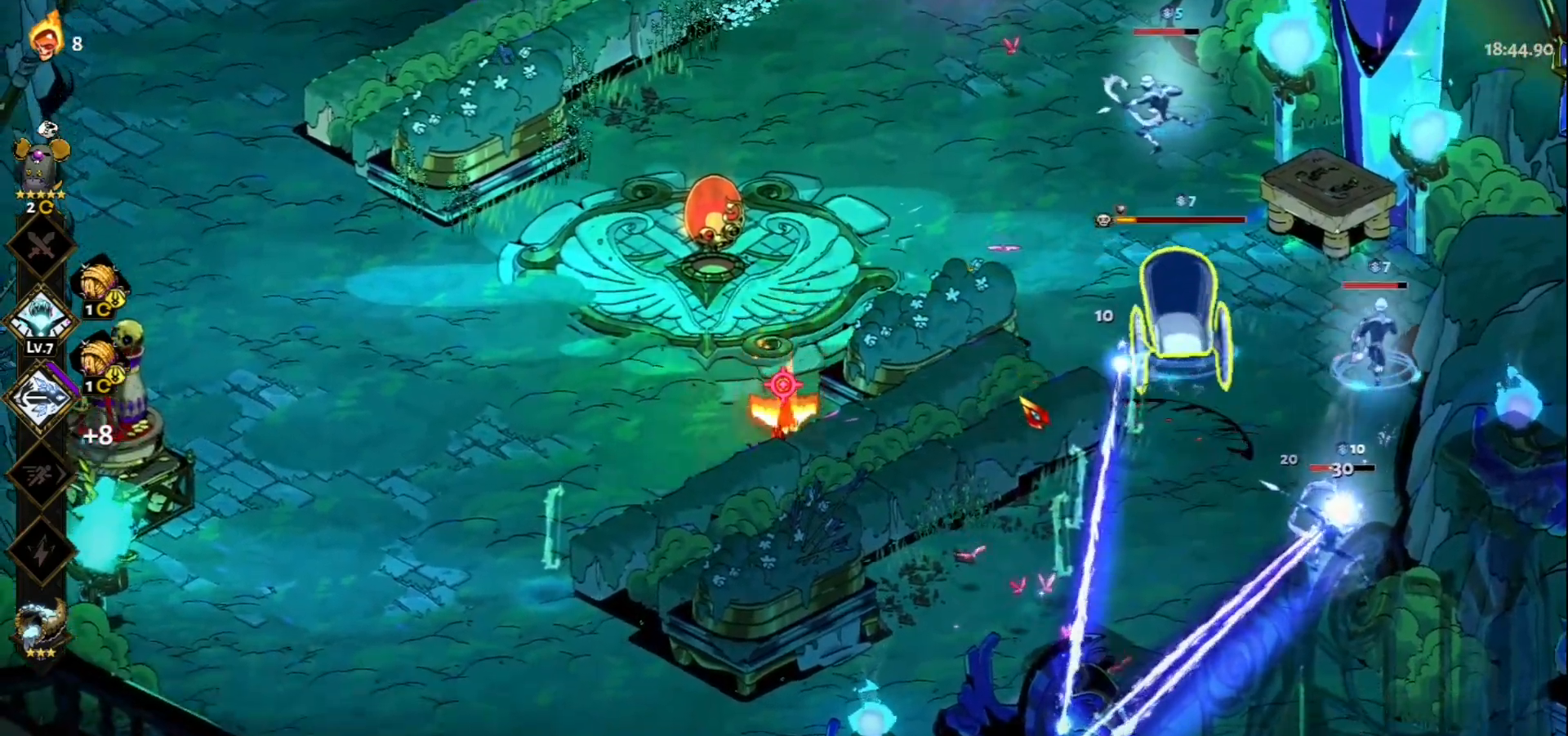
{"keys": ["d", "s"], "mouse": [], "events": [[133, "d", "down"], [333, "space", "down"], [417, "space", "up"]]}
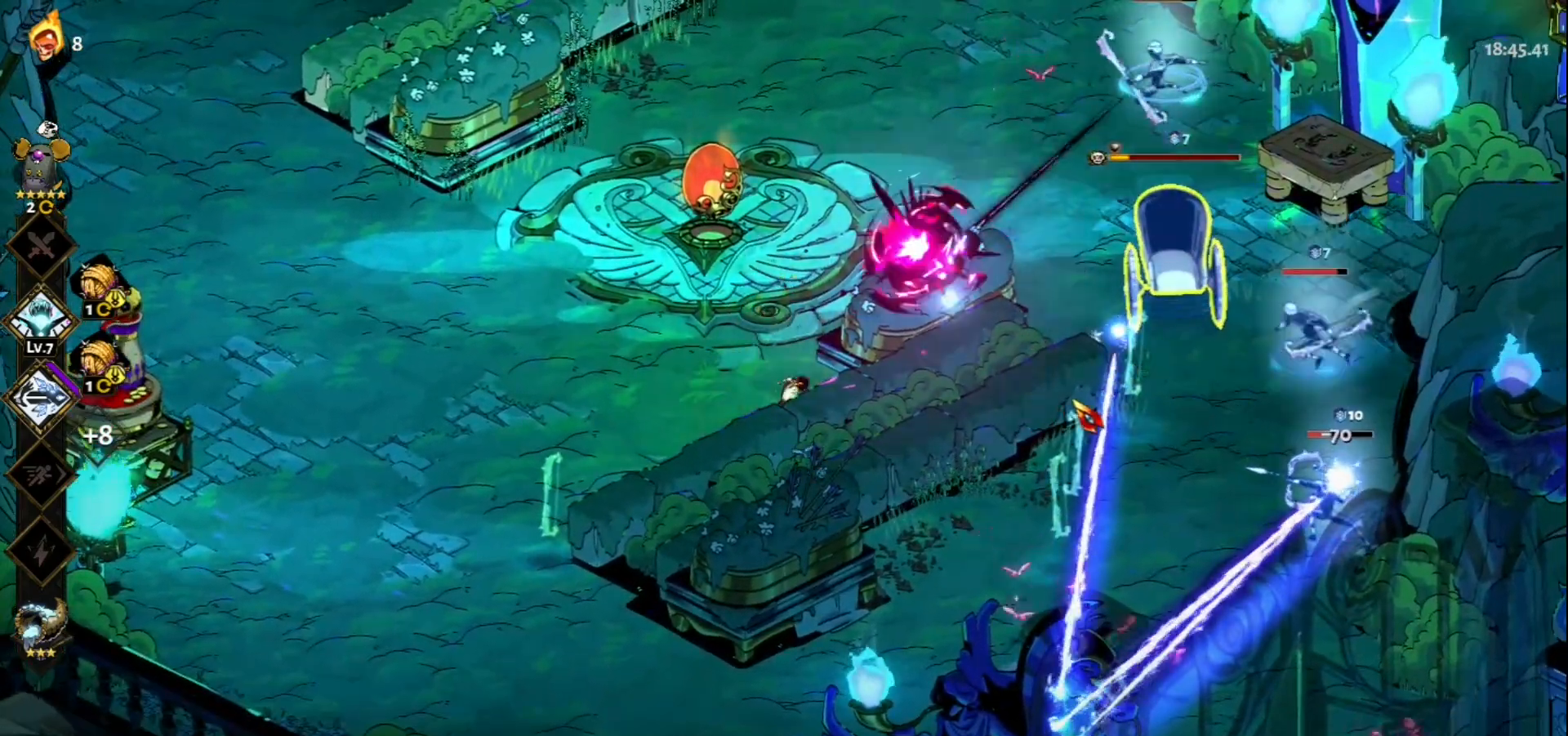
{"keys": ["d", "s"], "mouse": [], "events": [[17, "space", "down"], [100, "space", "up"], [150, "space", "down"], [300, "space", "up"], [383, "space", "down"], [483, "space", "up"]]}
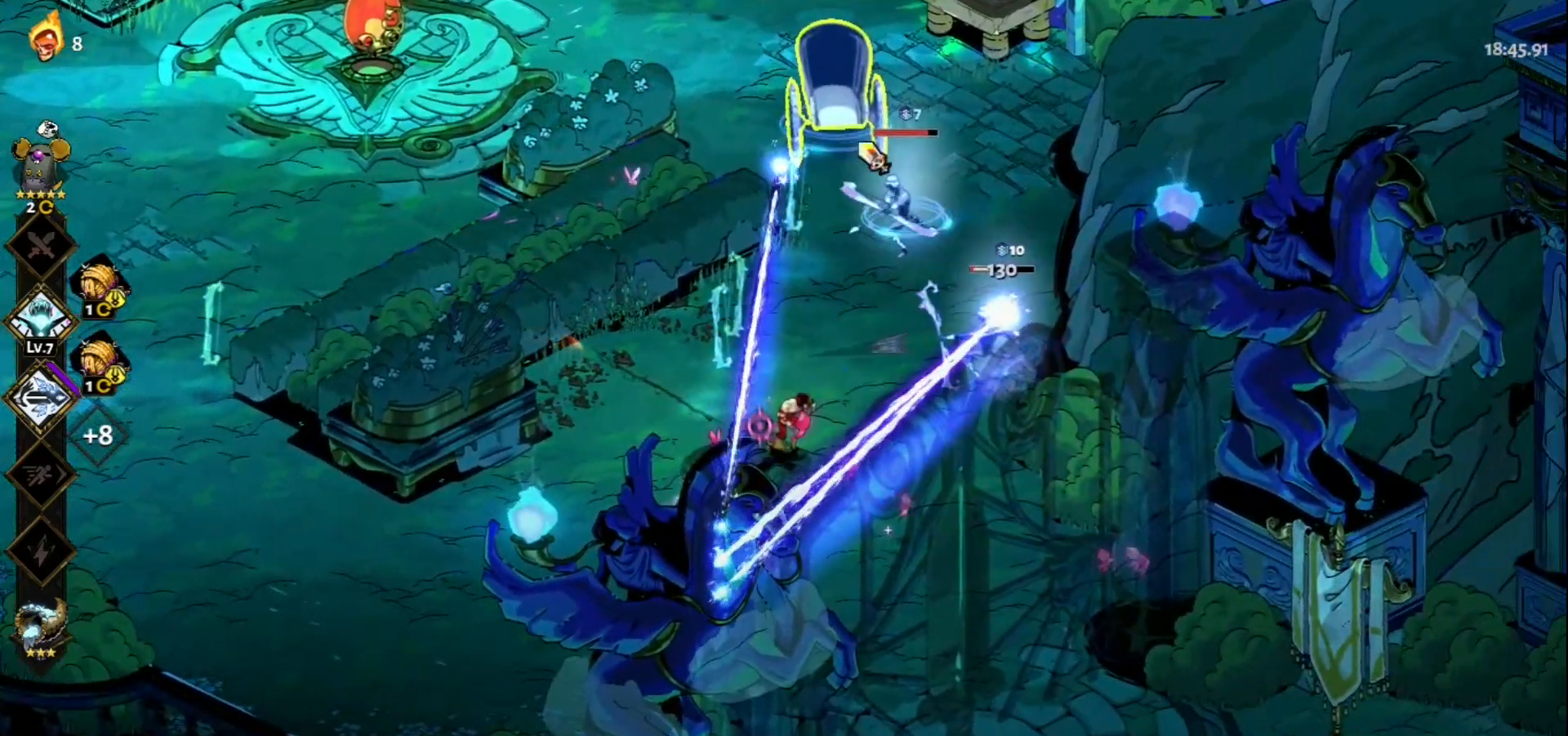
{"keys": ["d", "s"], "mouse": ["right"], "events": [[33, "mouse_left", "down"], [83, "d", "up"], [83, "s", "up"], [267, "d", "down"], [267, "mouse_right", "down"], [317, "mouse_left", "up"], [350, "mouse_right", "up"], [350, "s", "down"], [350, "space", "down"], [450, "mouse_right", "down"], [450, "space", "up"]]}
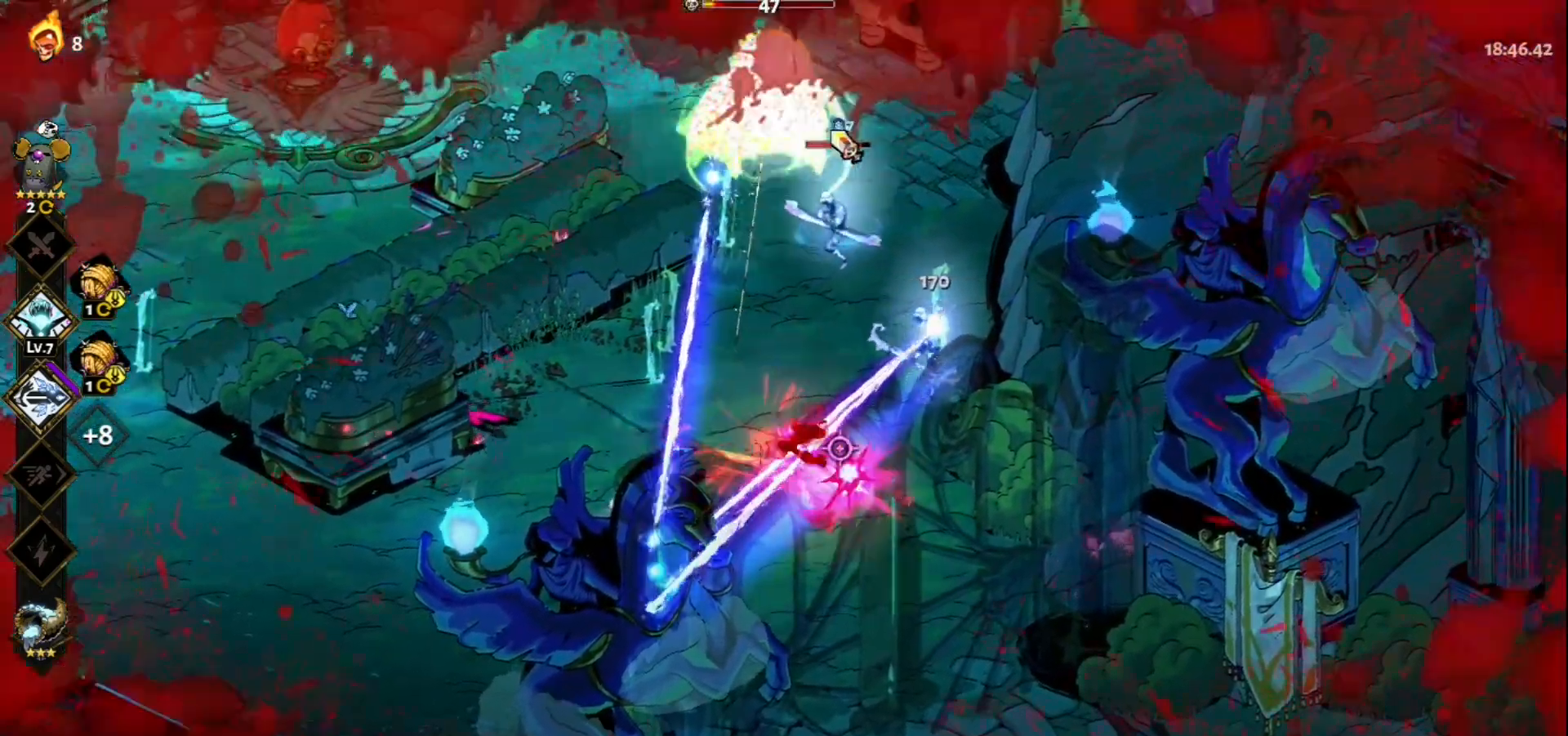
{"keys": [], "mouse": ["left"], "events": [[50, "mouse_right", "up"], [50, "space", "down"], [133, "space", "up"], [183, "d", "up"], [183, "mouse_left", "down"], [183, "s", "up"]]}
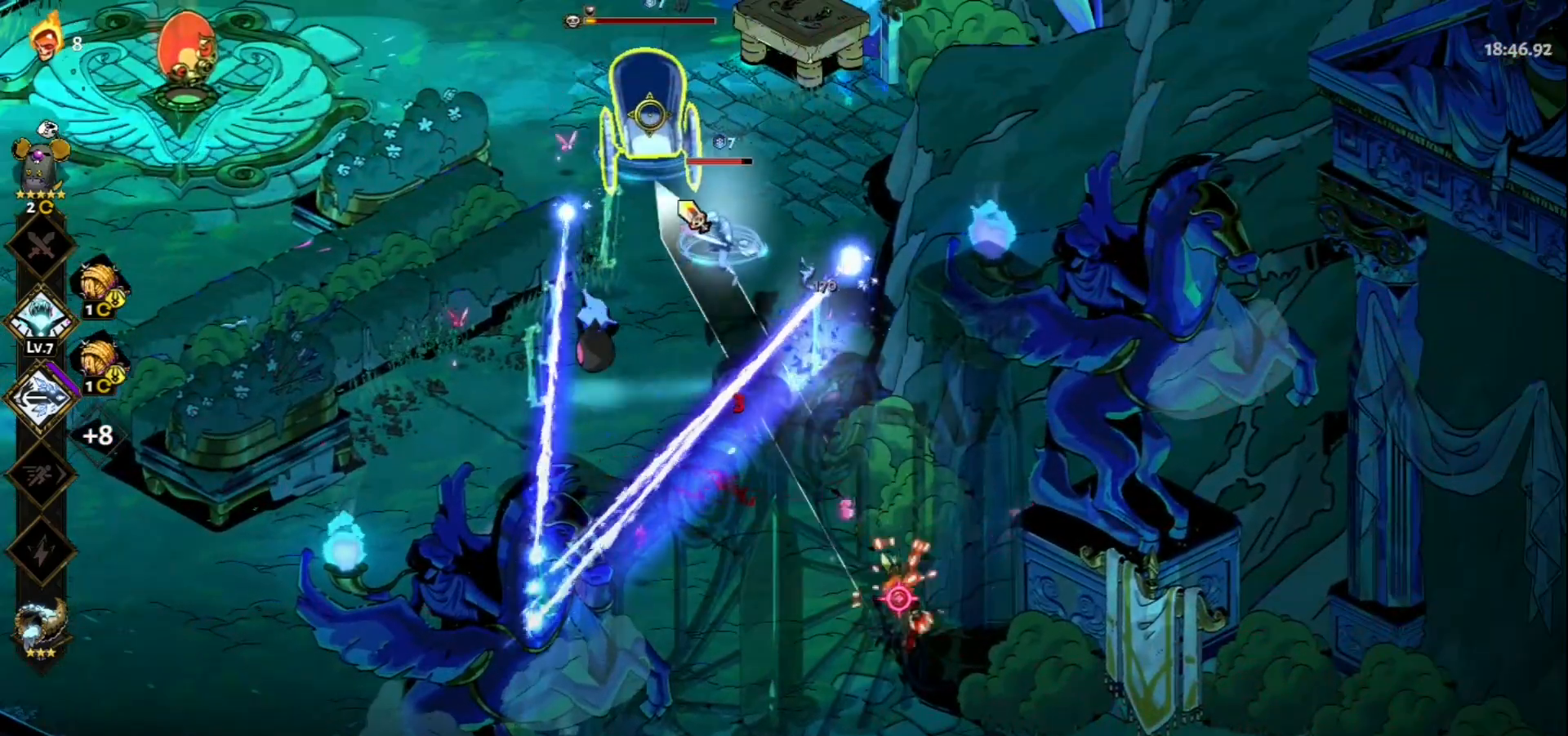
{"keys": [], "mouse": [], "events": [[100, "a", "down"], [100, "w", "down"], [250, "mouse_left", "up"], [250, "mouse_right", "down"], [250, "space", "down"], [333, "mouse_right", "up"], [333, "space", "up"], [383, "mouse_right", "down"], [383, "w", "up"], [483, "a", "up"], [483, "mouse_right", "up"]]}
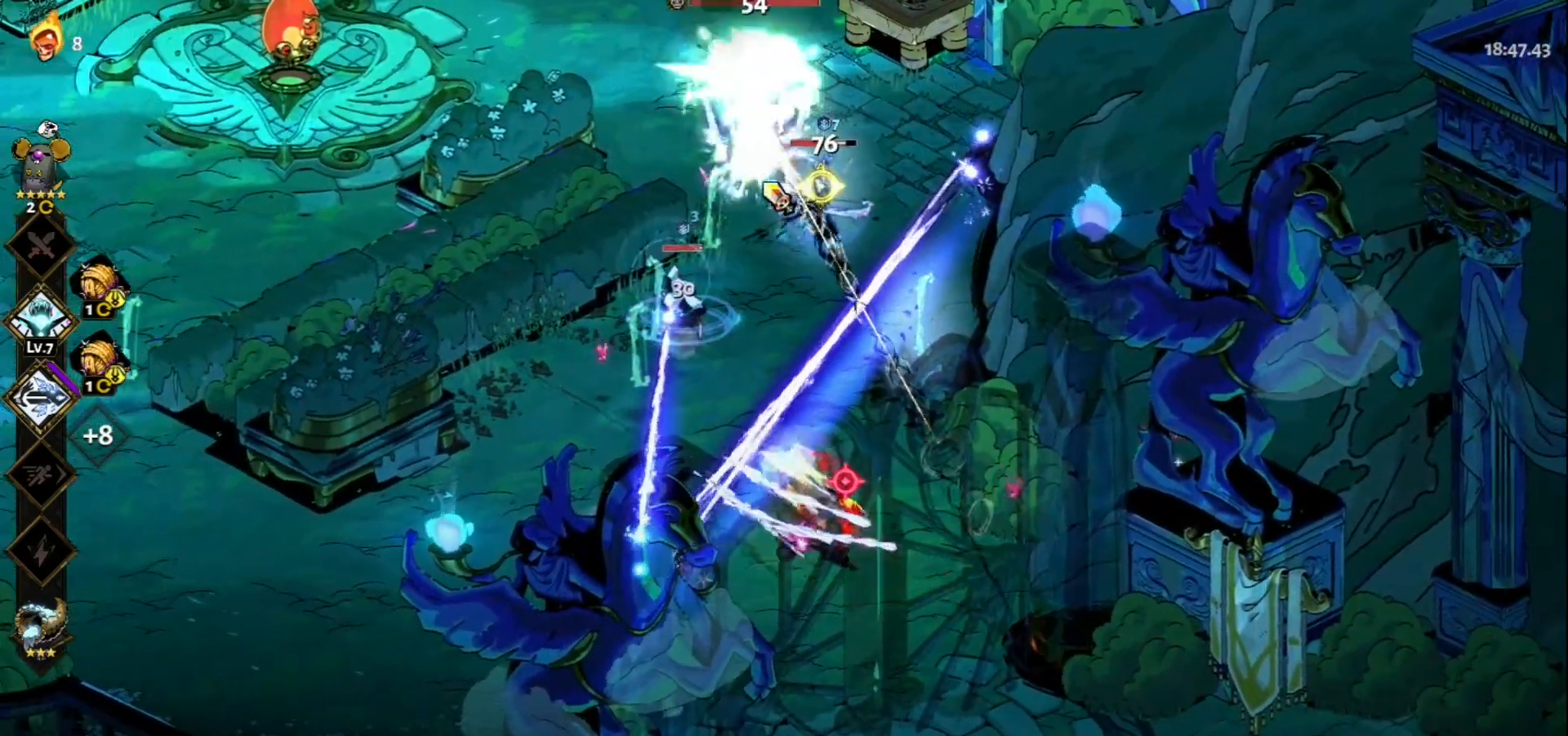
{"keys": [], "mouse": ["left"], "events": [[33, "mouse_right", "down"], [117, "mouse_right", "up"], [267, "mouse_left", "down"]]}
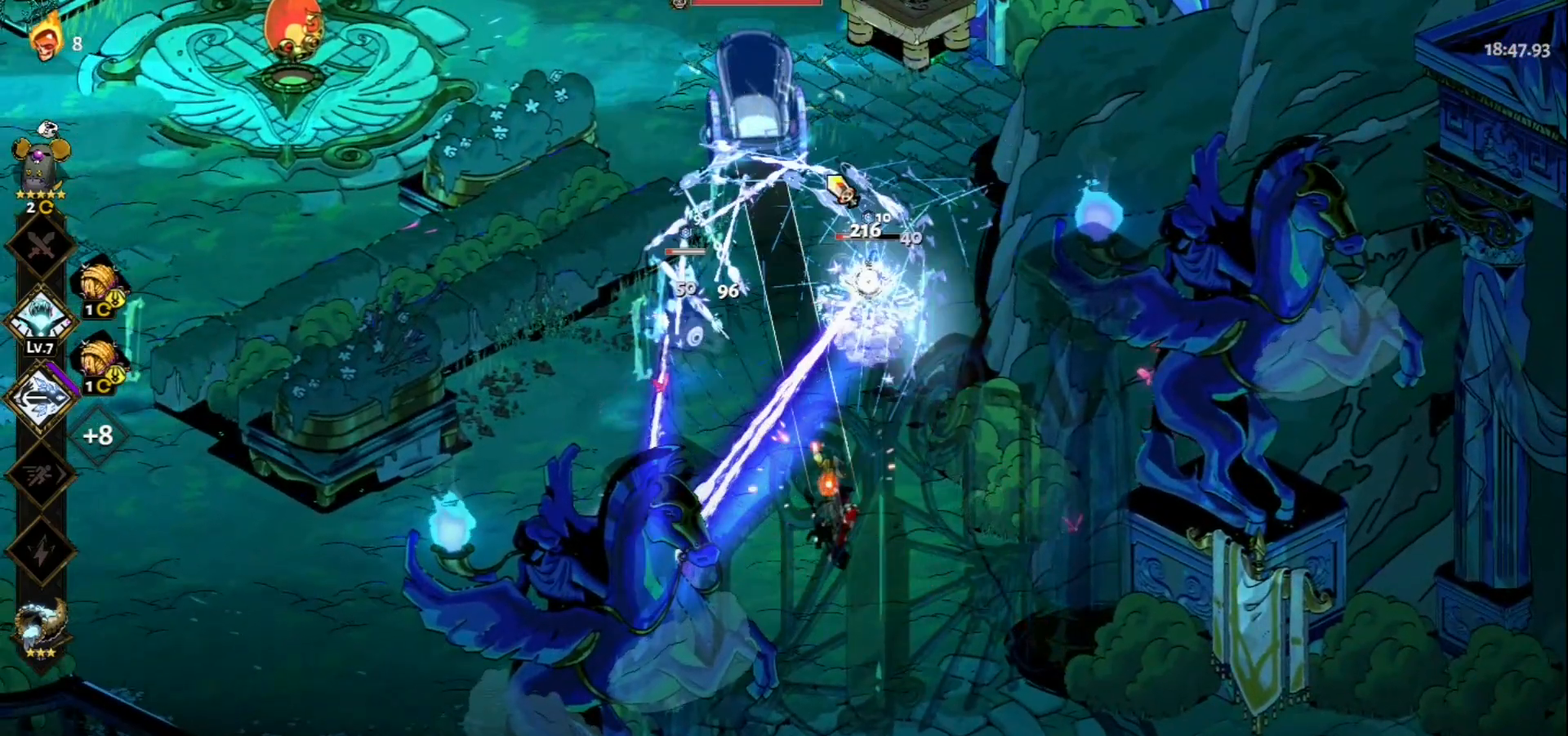
{"keys": [], "mouse": ["right"], "events": [[333, "mouse_left", "up"], [333, "mouse_right", "down"], [367, "mouse_right", "up"], [467, "mouse_right", "down"]]}
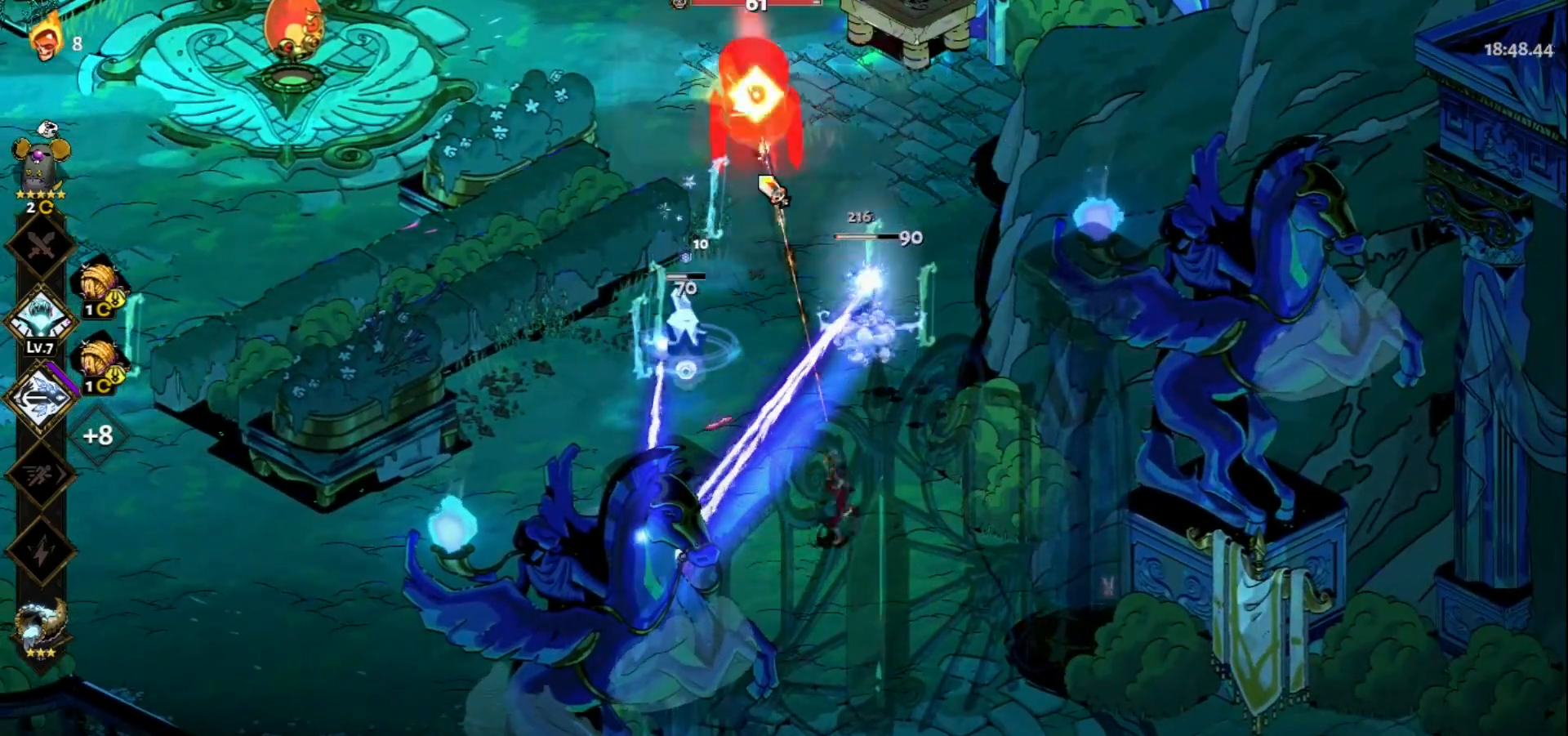
{"keys": ["a", "space"], "mouse": ["left"], "events": [[67, "mouse_right", "up"], [100, "mouse_right", "down"], [200, "mouse_right", "up"], [300, "a", "down"], [300, "mouse_right", "down"], [383, "mouse_right", "up"], [383, "space", "down"], [483, "mouse_left", "down"]]}
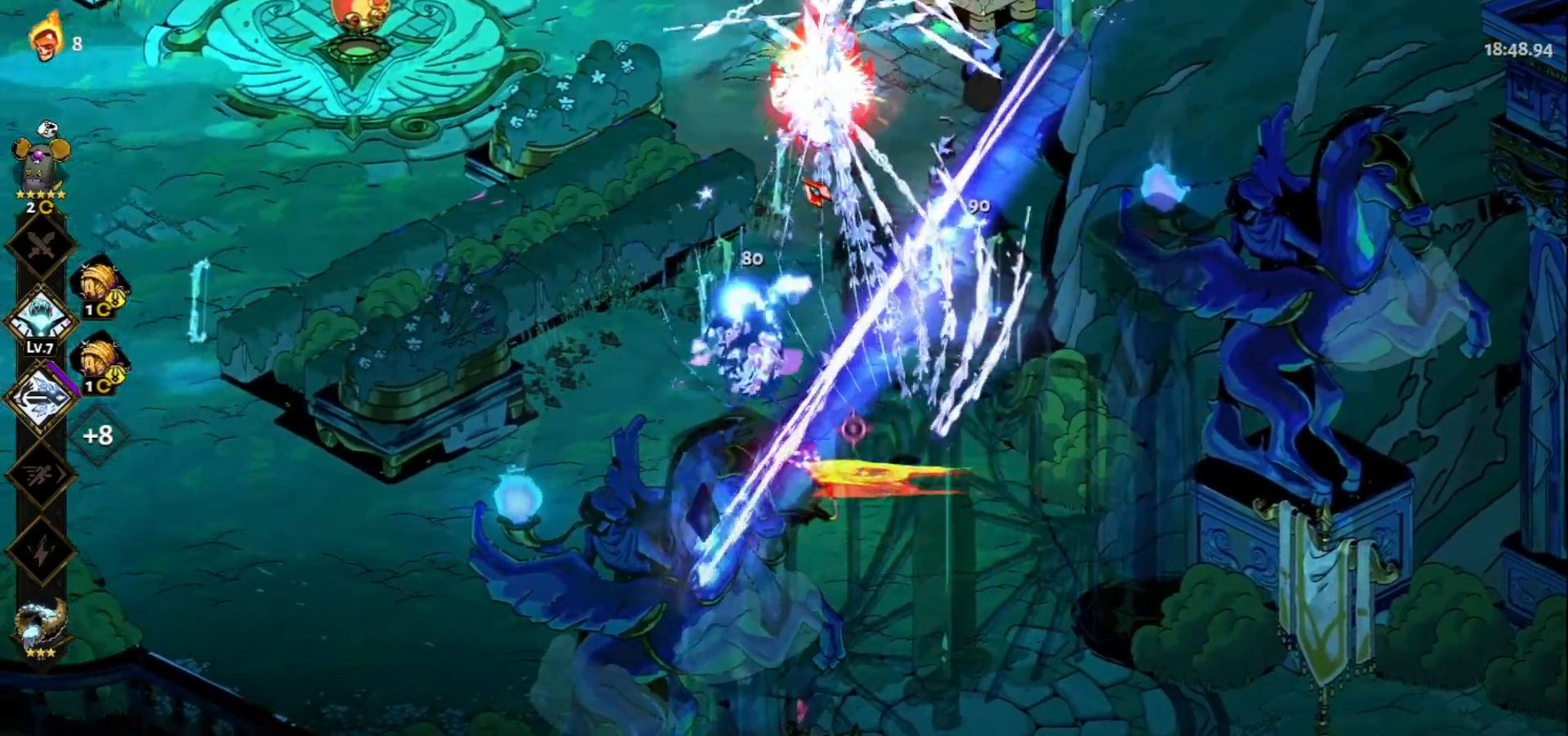
{"keys": ["d", "w"], "mouse": ["right"], "events": [[33, "a", "up"], [33, "space", "up"], [267, "d", "down"], [350, "w", "down"], [450, "mouse_right", "down"], [500, "mouse_left", "up"]]}
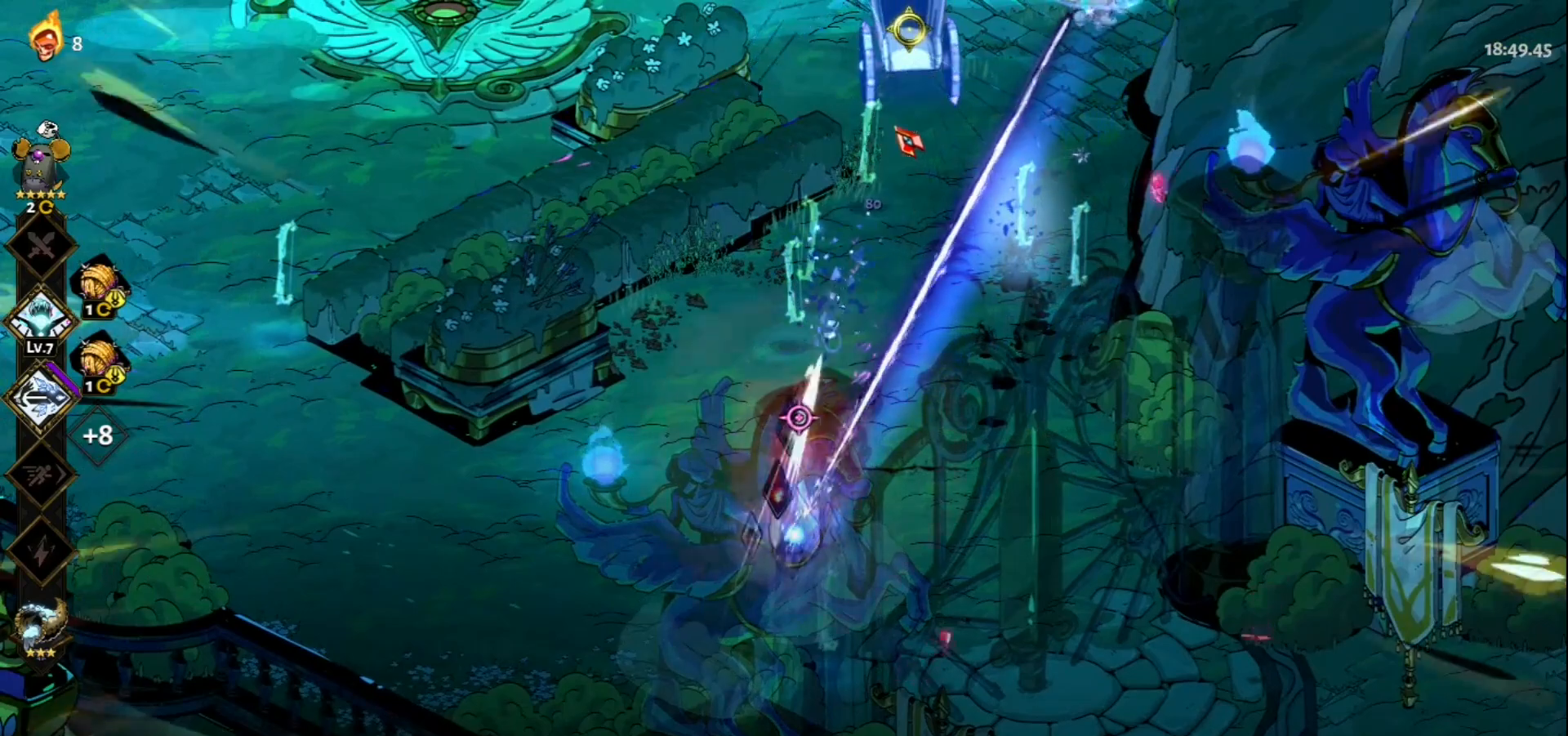
{"keys": ["d", "space", "w"], "mouse": [], "events": [[50, "mouse_right", "up"], [133, "mouse_right", "down"], [233, "mouse_right", "up"], [233, "space", "down"], [333, "space", "up"], [417, "space", "down"]]}
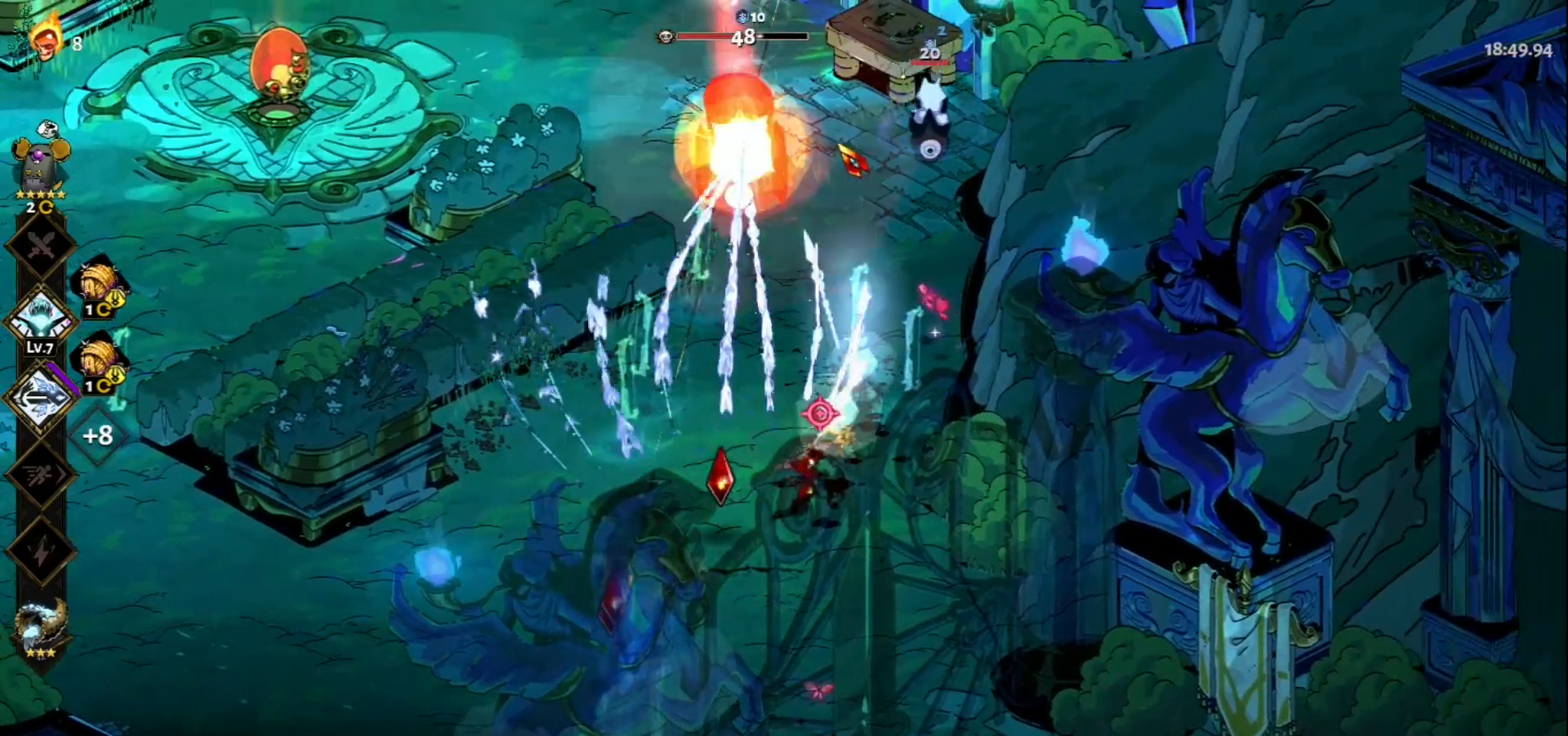
{"keys": [], "mouse": ["left"], "events": [[67, "d", "up"], [67, "space", "up"], [67, "w", "up"], [117, "mouse_left", "down"]]}
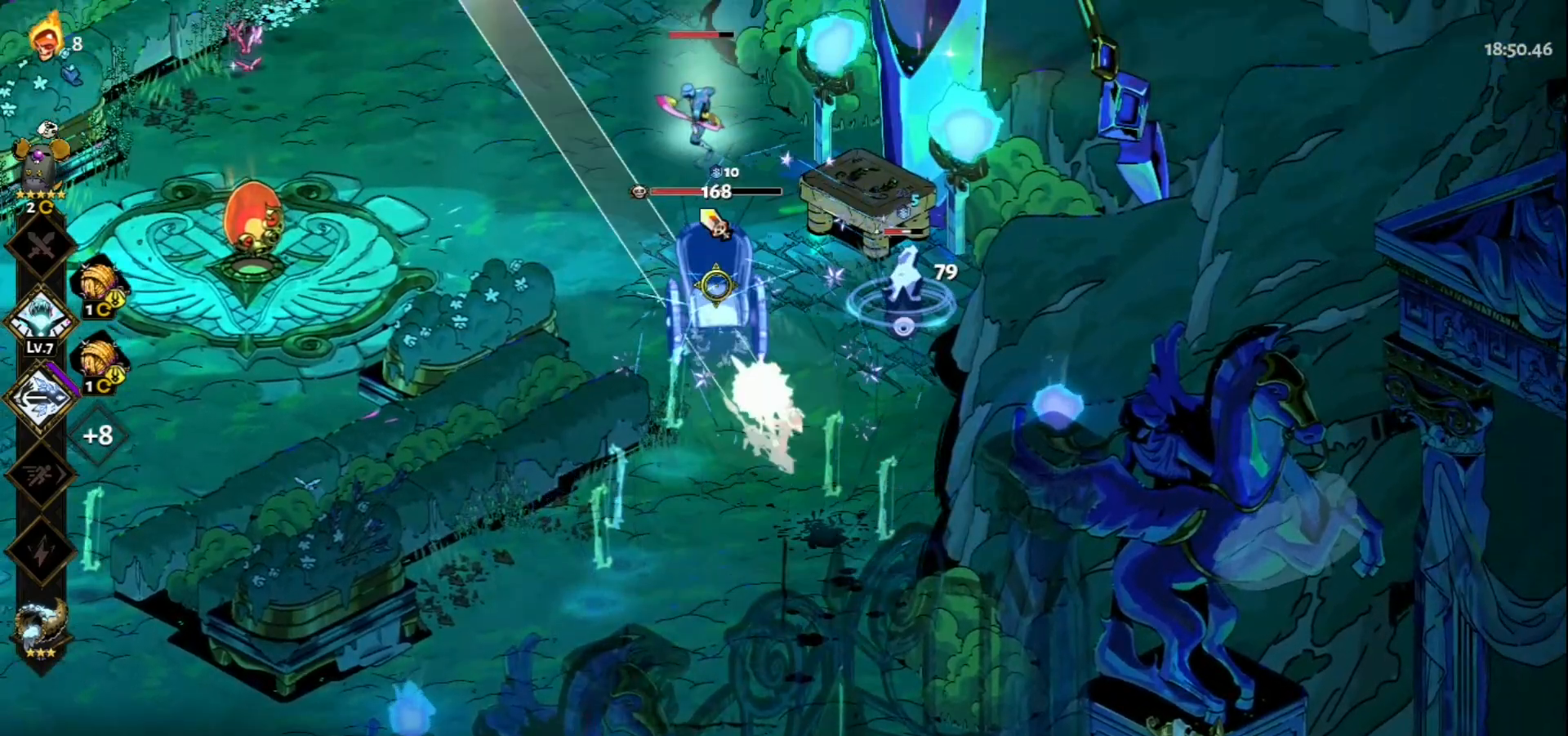
{"keys": ["s", "space"], "mouse": [], "events": [[67, "mouse_left", "up"], [67, "mouse_right", "down"], [167, "mouse_right", "up"], [217, "mouse_right", "down"], [317, "mouse_right", "up"], [350, "mouse_right", "down"], [400, "s", "down"], [500, "mouse_right", "up"], [500, "space", "down"]]}
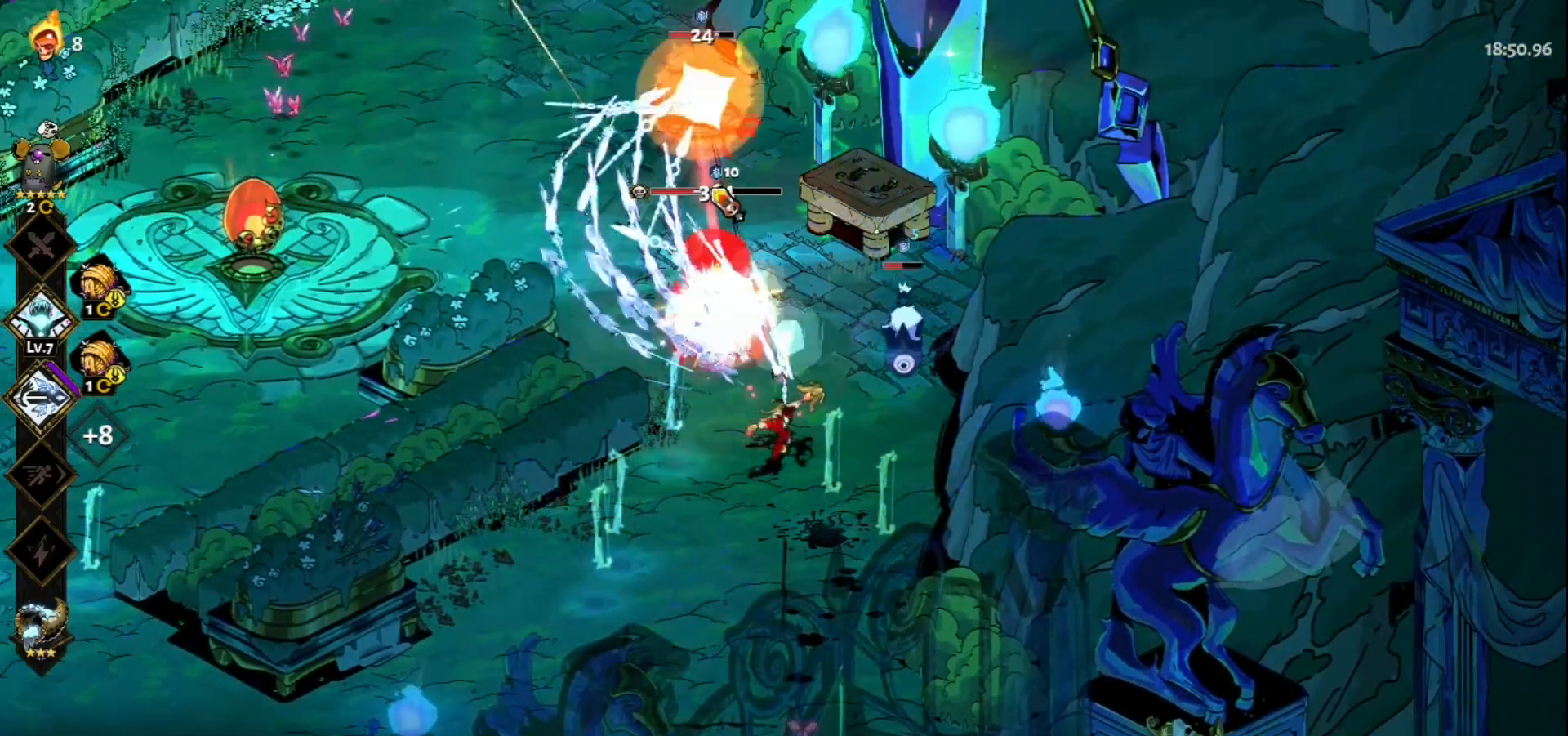
{"keys": [], "mouse": ["left"], "events": [[100, "space", "up"], [133, "mouse_left", "down"], [133, "s", "up"]]}